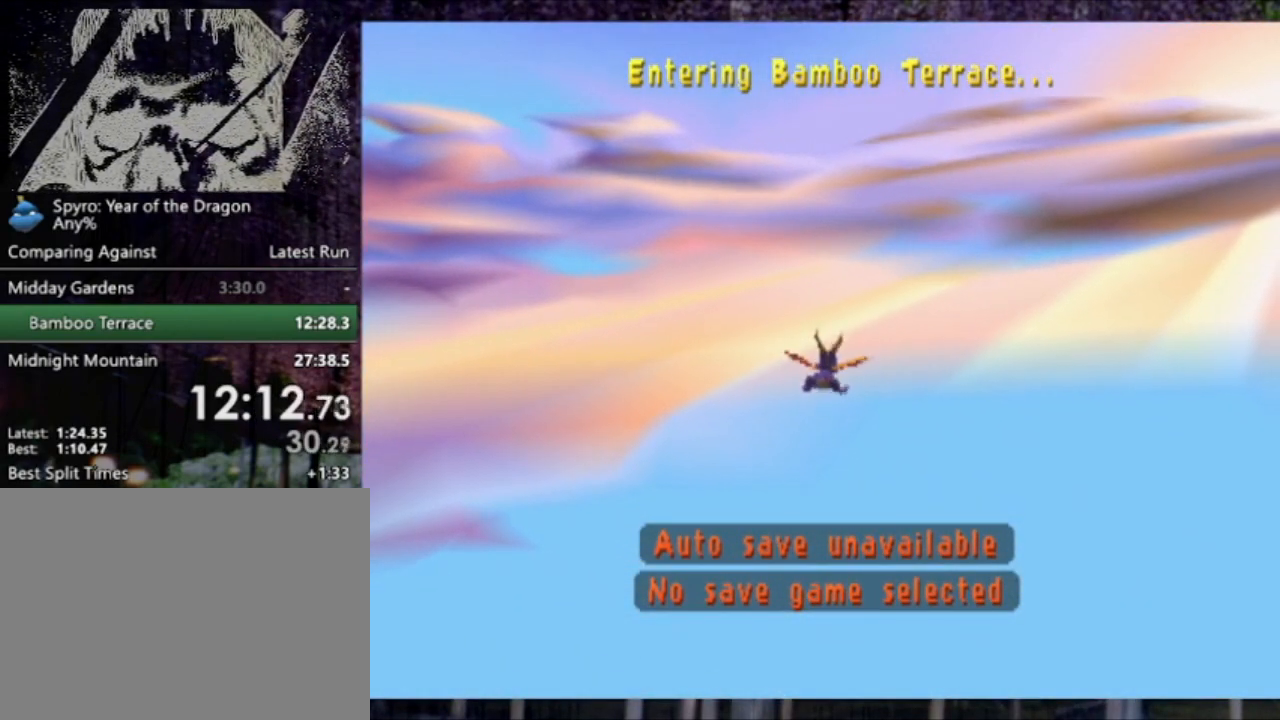
Gameplay with a controller (PlayStation layout); each line is a JSON object with the inputs held at the frame after it. "events" lists button and stick changes between this image and that frame as [ms after this image, input, new state], when the widget could be followed in between. Not read: L3 R3 SQUARE right_stick.
{"buttons": [], "left_stick": "center", "events": []}
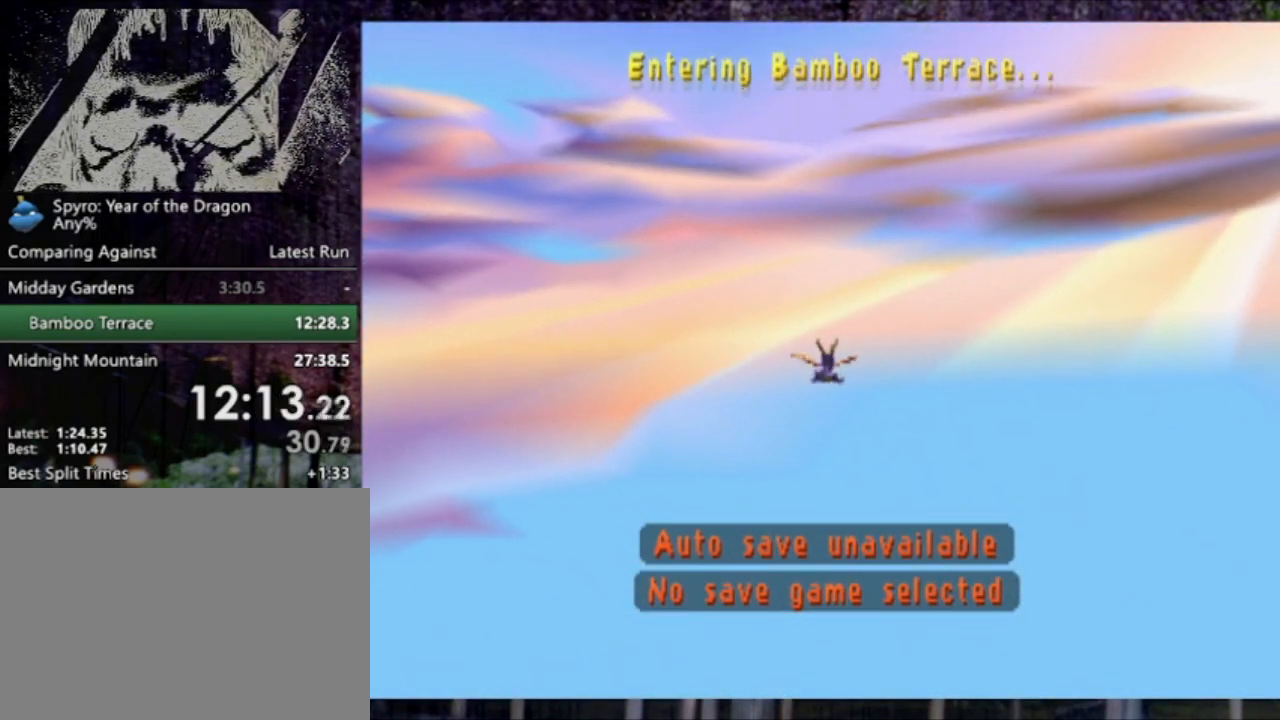
{"buttons": [], "left_stick": "center", "events": []}
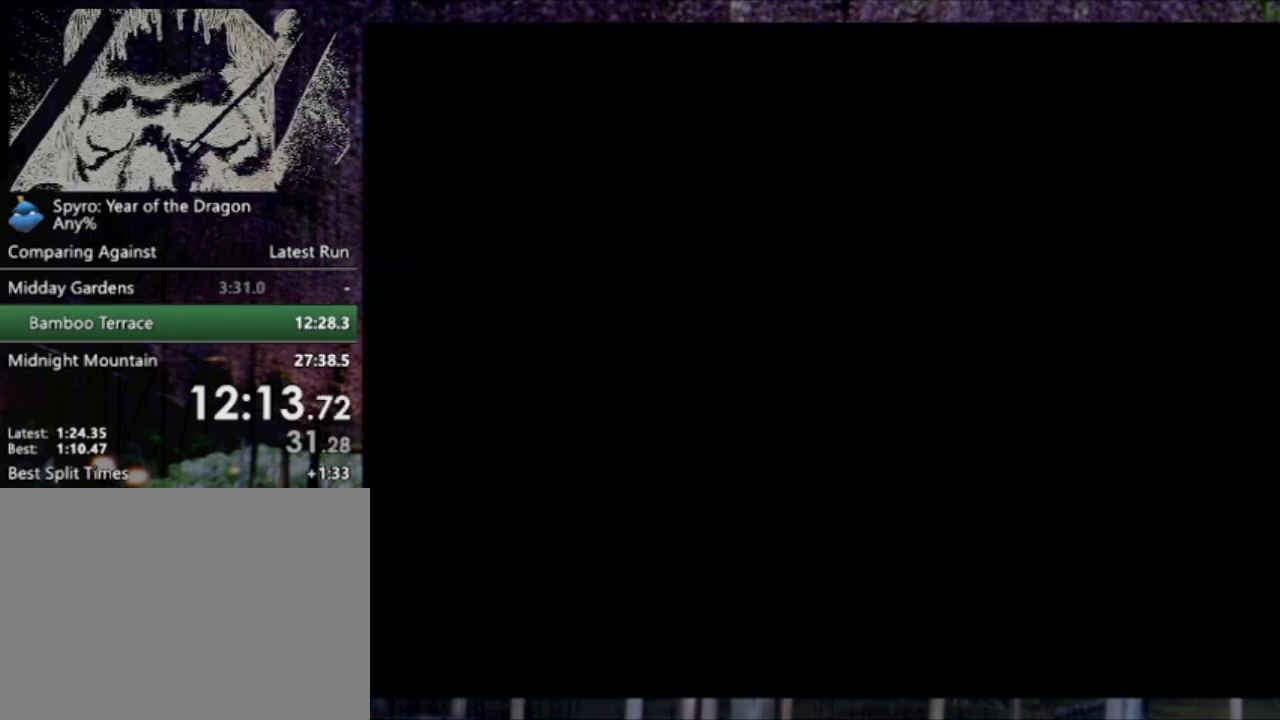
{"buttons": [], "left_stick": "center", "events": []}
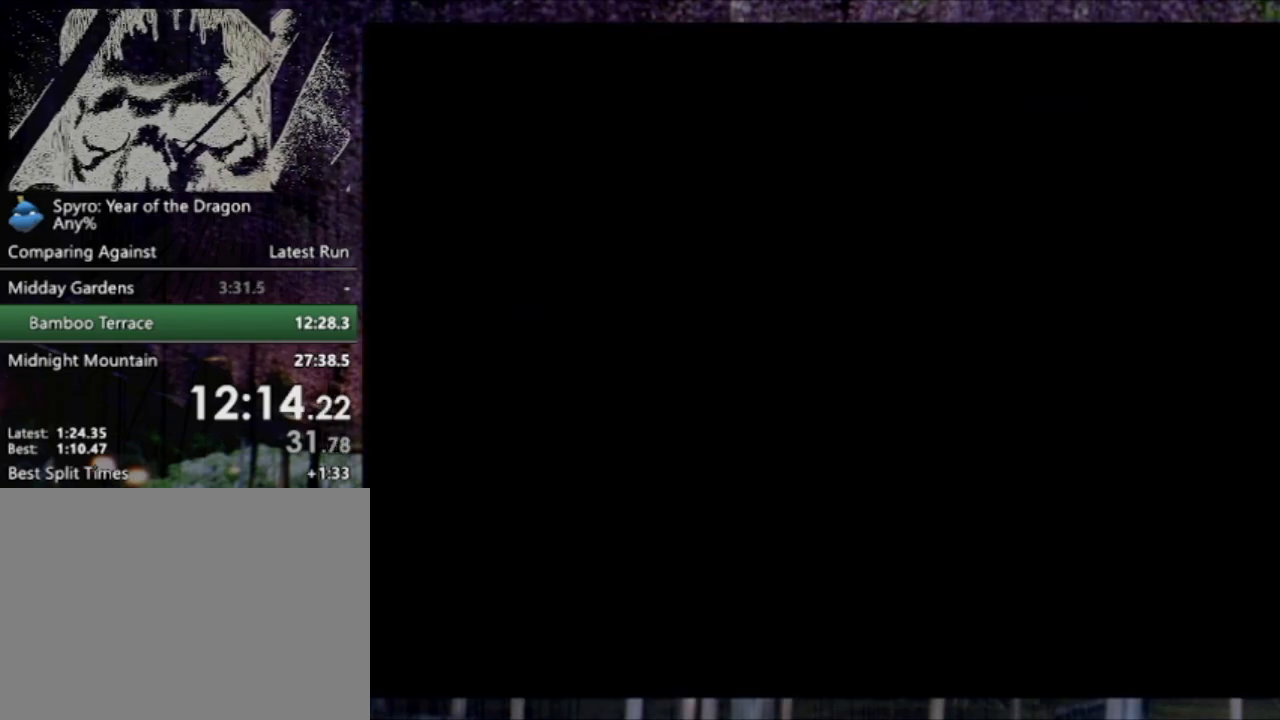
{"buttons": [], "left_stick": "center", "events": []}
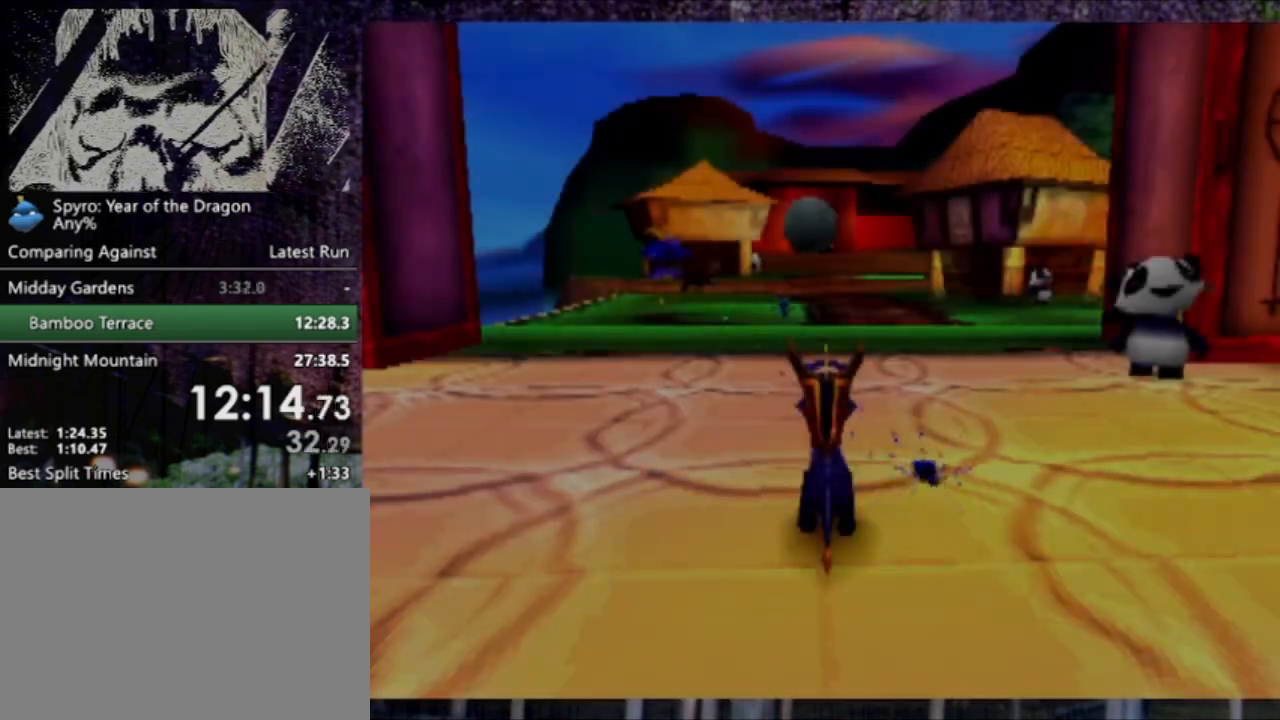
{"buttons": [], "left_stick": "center", "events": [[267, "DPAD_LEFT", "down"], [334, "DPAD_LEFT", "up"]]}
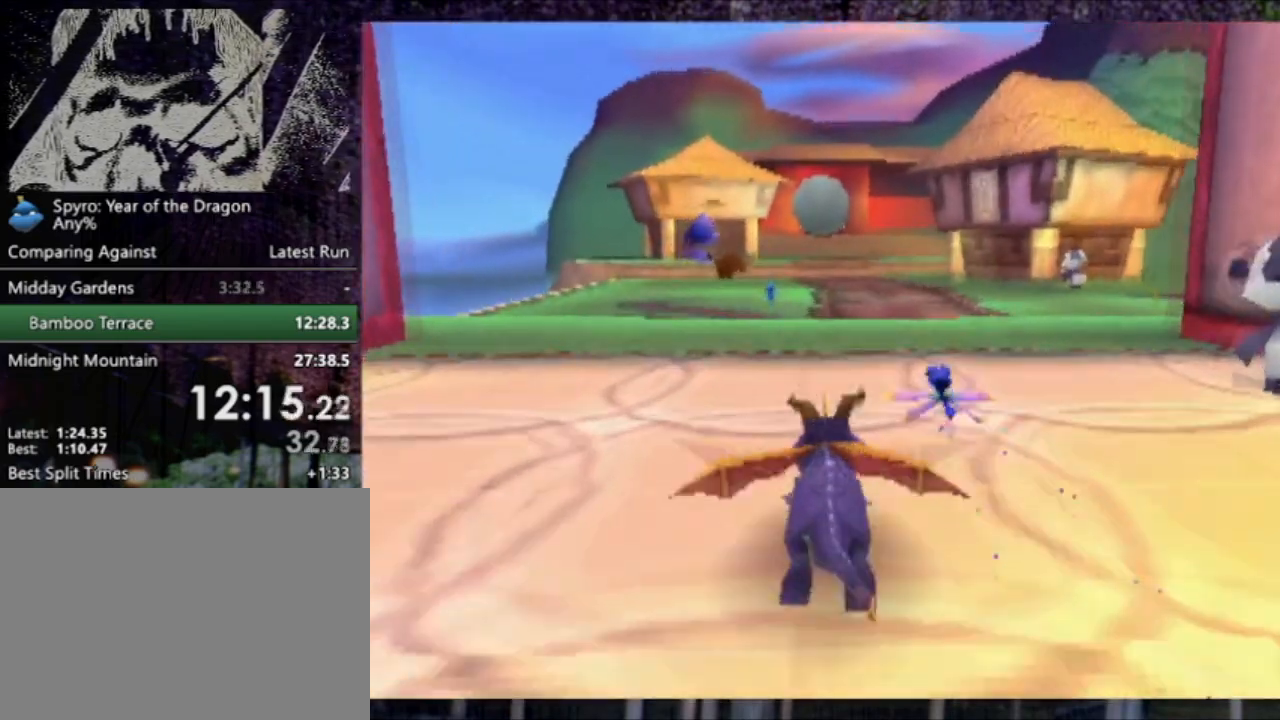
{"buttons": ["DPAD_LEFT"], "left_stick": "center", "events": [[67, "DPAD_LEFT", "down"], [134, "DPAD_LEFT", "up"], [434, "DPAD_LEFT", "down"]]}
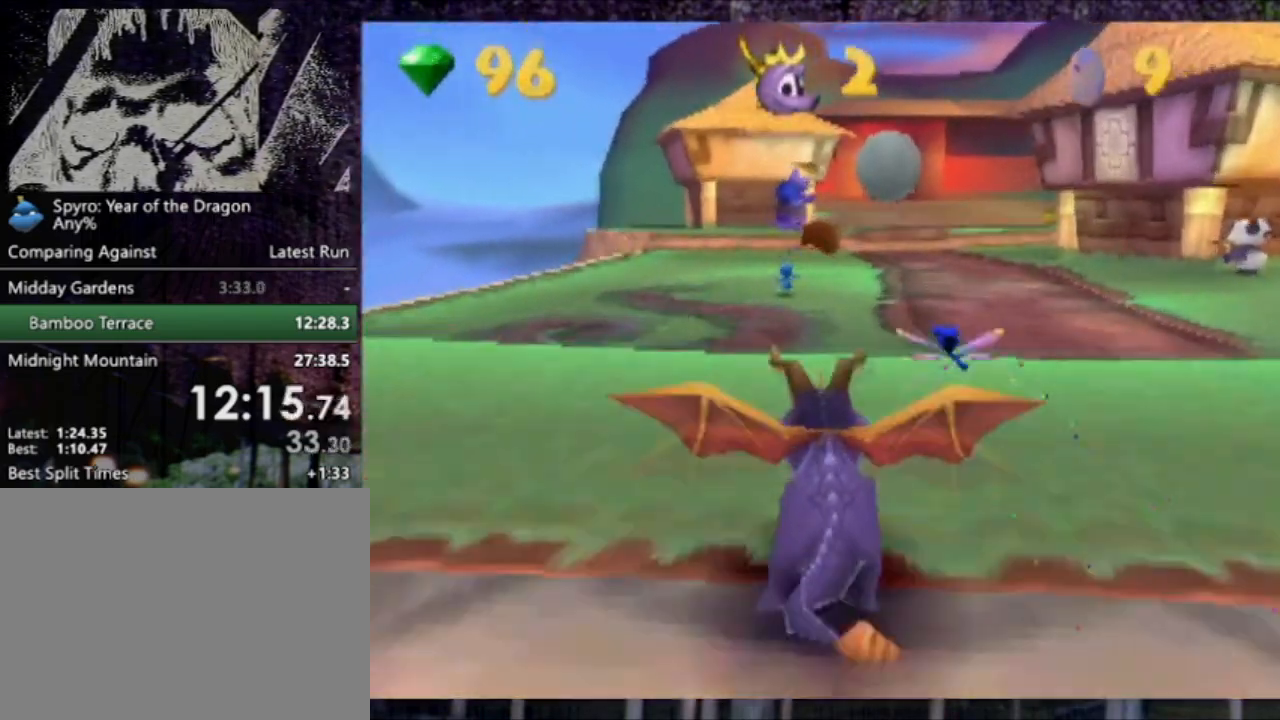
{"buttons": [], "left_stick": "center", "events": [[33, "DPAD_LEFT", "up"]]}
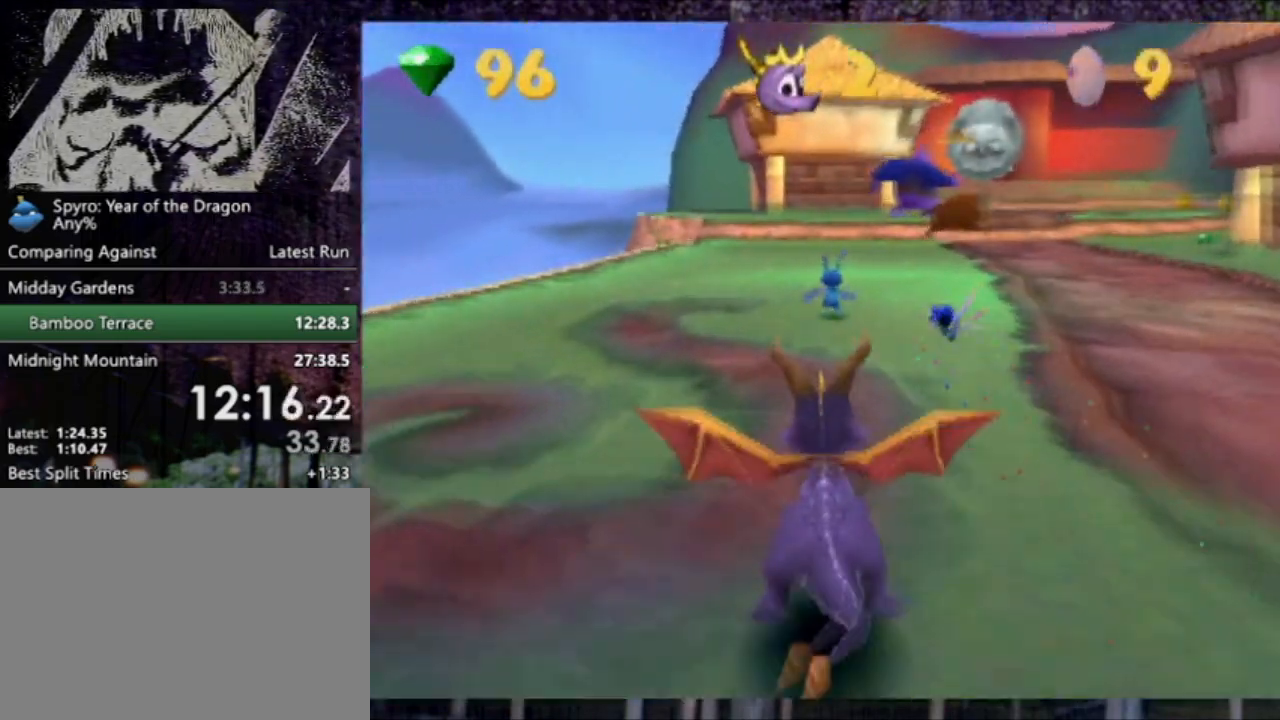
{"buttons": [], "left_stick": "center", "events": [[367, "DPAD_RIGHT", "down"], [467, "DPAD_RIGHT", "up"]]}
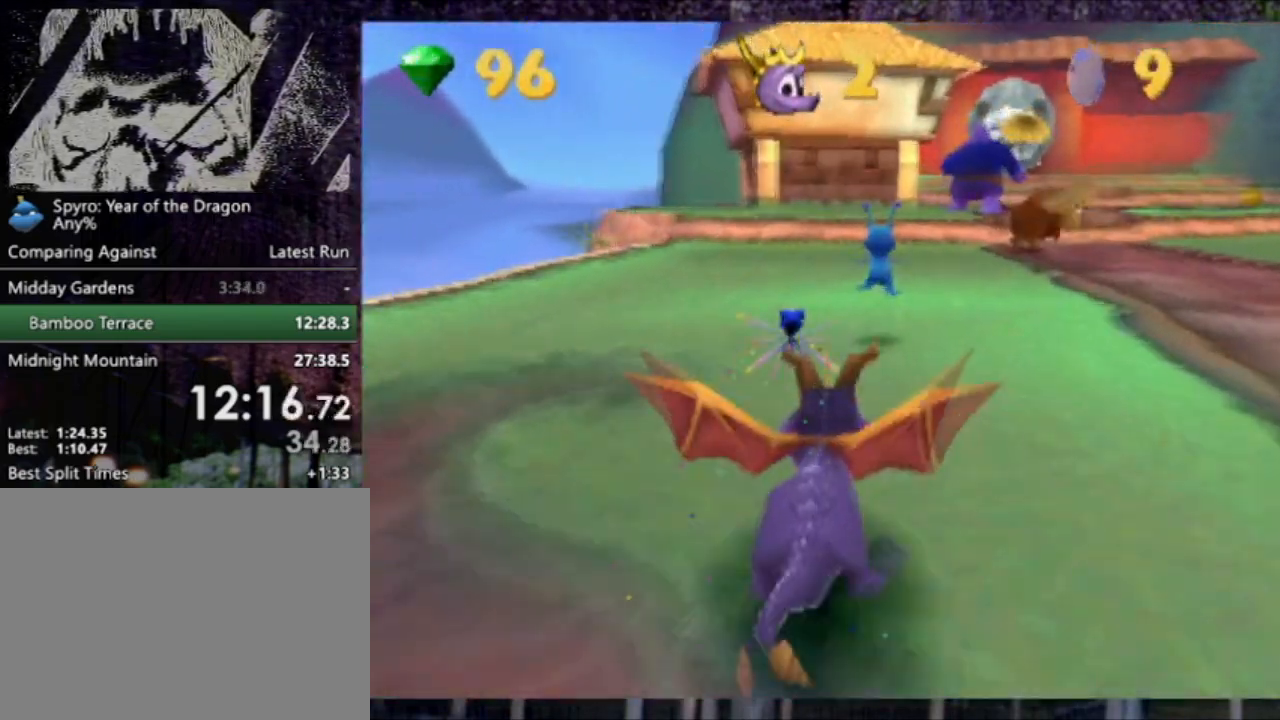
{"buttons": ["DPAD_UP"], "left_stick": "center", "events": [[200, "DPAD_UP", "down"], [300, "CIRCLE", "down"], [434, "CIRCLE", "up"]]}
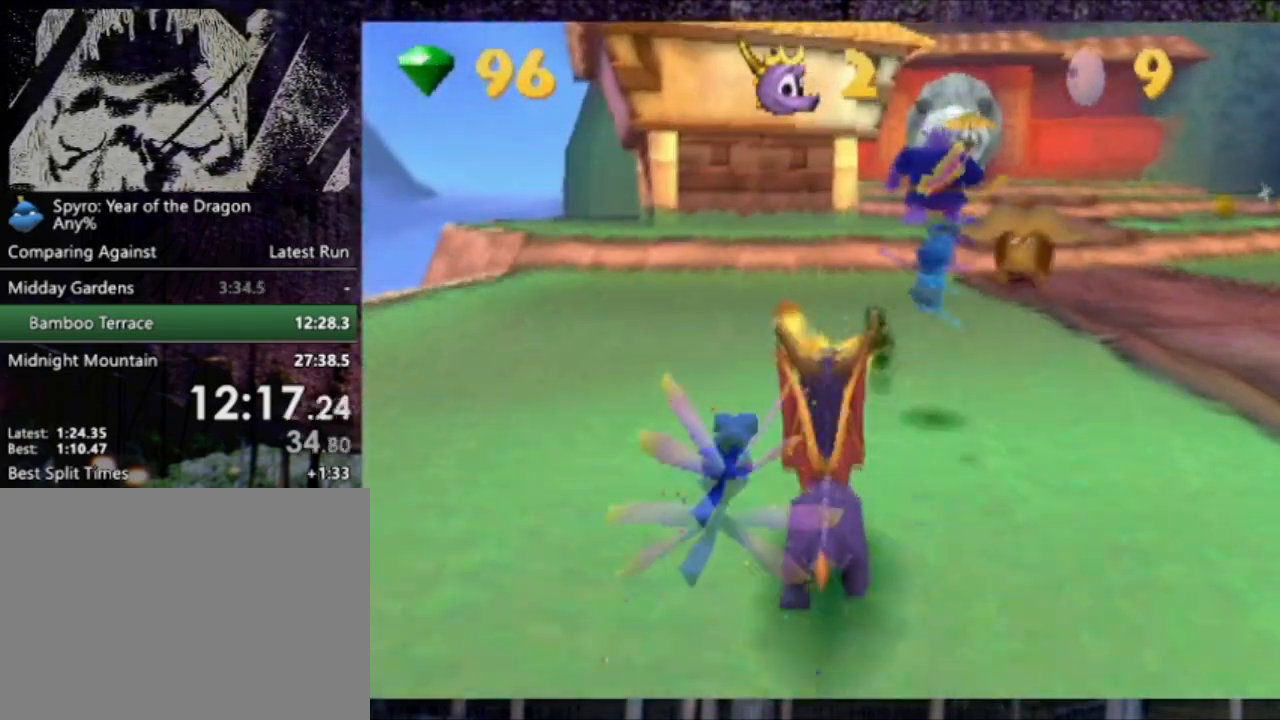
{"buttons": ["CROSS", "DPAD_RIGHT"], "left_stick": "center", "events": [[34, "CROSS", "down"], [34, "DPAD_UP", "up"], [100, "DPAD_RIGHT", "down"], [134, "CROSS", "up"], [501, "CROSS", "down"]]}
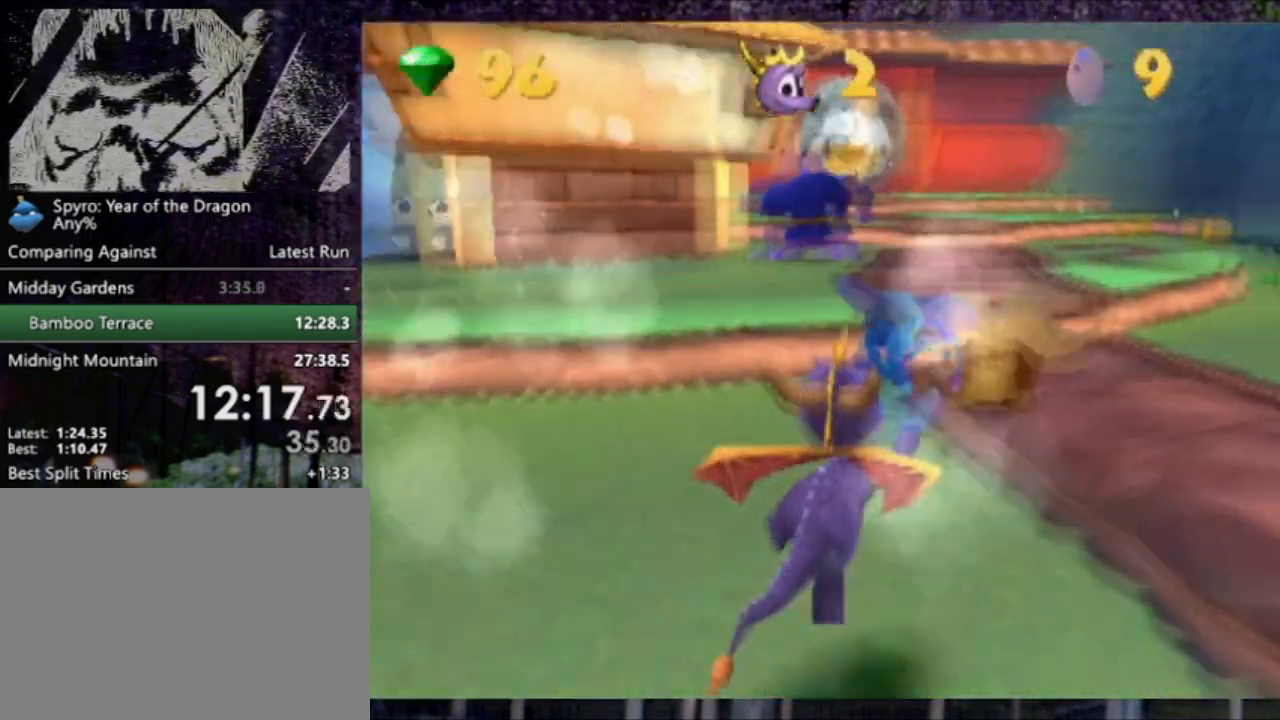
{"buttons": ["CROSS"], "left_stick": "center", "events": [[267, "DPAD_RIGHT", "up"]]}
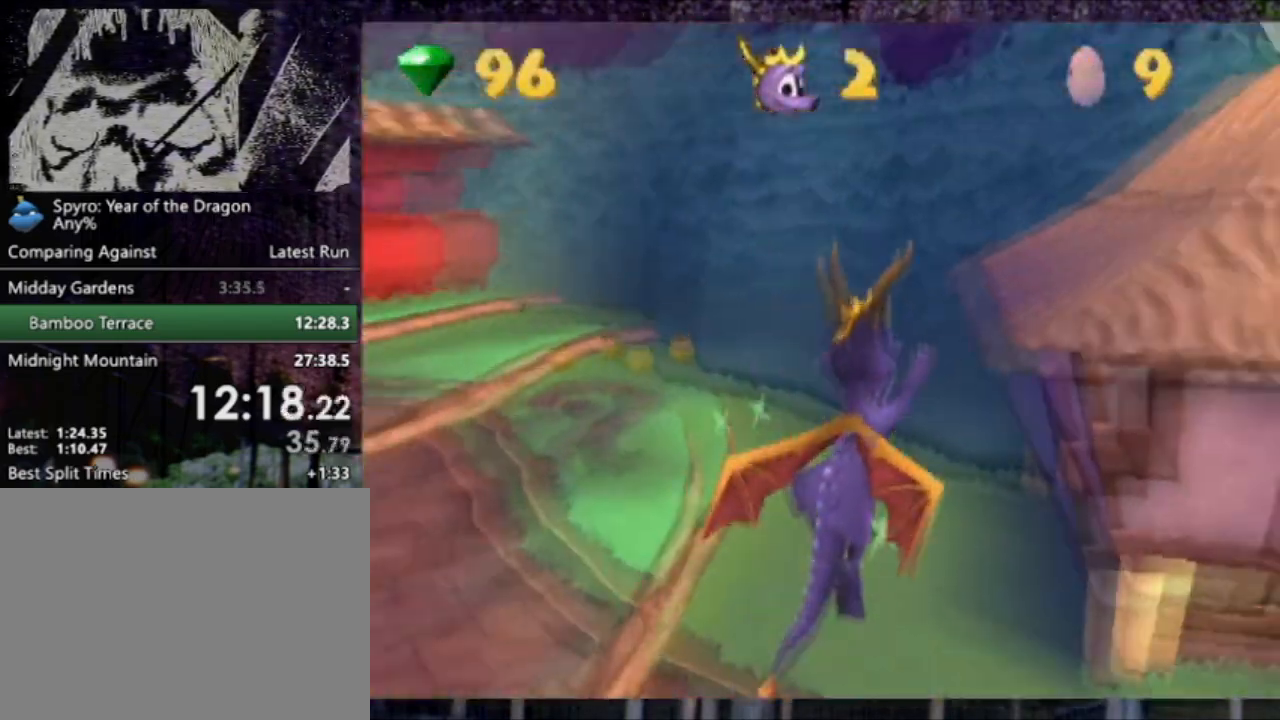
{"buttons": ["L2", "DPAD_UP", "DPAD_RIGHT"], "left_stick": "center", "events": [[167, "L2", "down"], [201, "CROSS", "up"], [201, "DPAD_RIGHT", "down"], [201, "DPAD_UP", "down"], [234, "CROSS", "down"], [334, "CROSS", "up"]]}
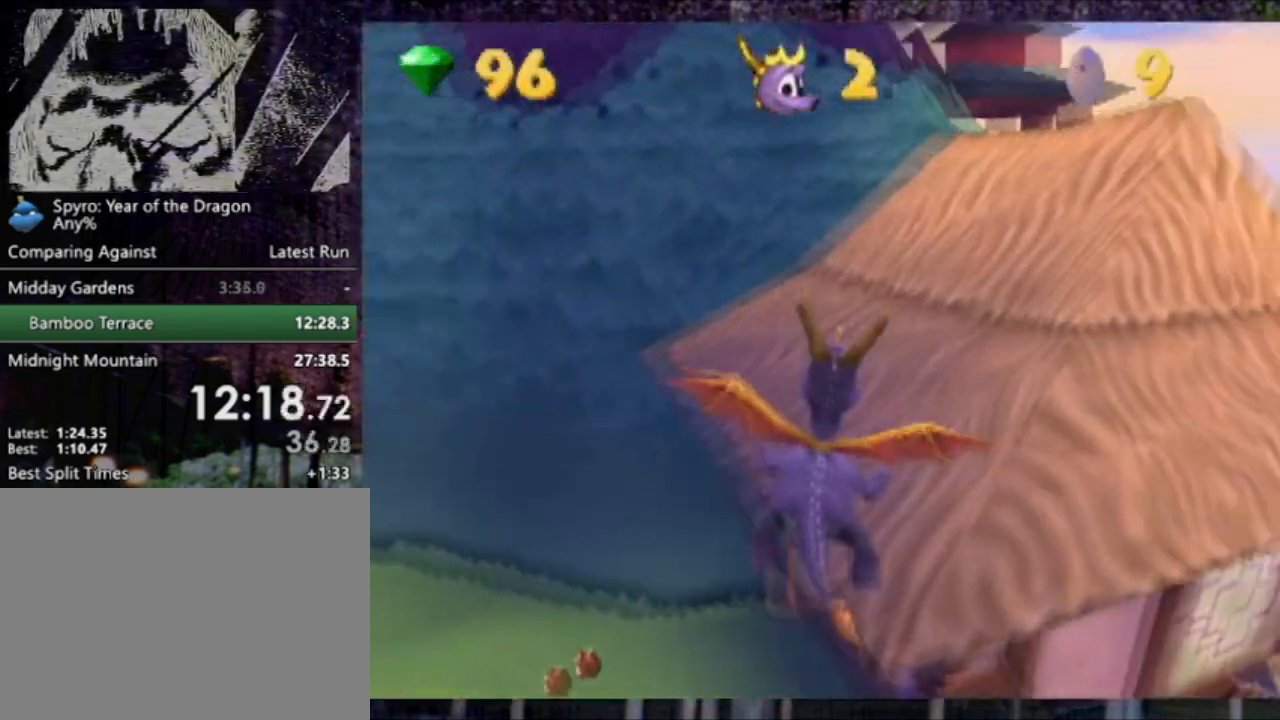
{"buttons": ["CROSS", "DPAD_UP", "DPAD_RIGHT"], "left_stick": "center", "events": [[33, "TRIANGLE", "down"], [167, "TRIANGLE", "up"], [200, "DPAD_UP", "up"], [267, "DPAD_UP", "down"], [400, "L2", "up"], [434, "CROSS", "down"]]}
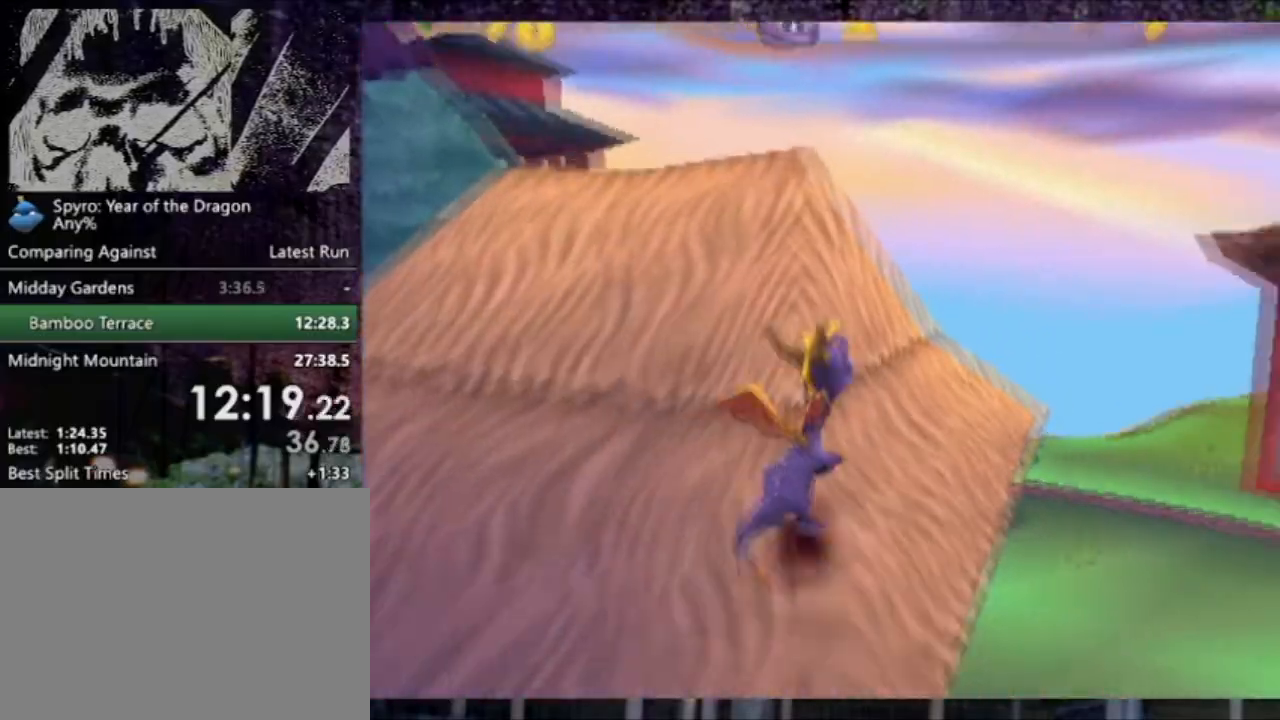
{"buttons": ["DPAD_RIGHT"], "left_stick": "center", "events": [[201, "CROSS", "up"], [201, "DPAD_RIGHT", "up"], [267, "CROSS", "down"], [367, "DPAD_RIGHT", "down"], [401, "DPAD_UP", "up"], [501, "CROSS", "up"]]}
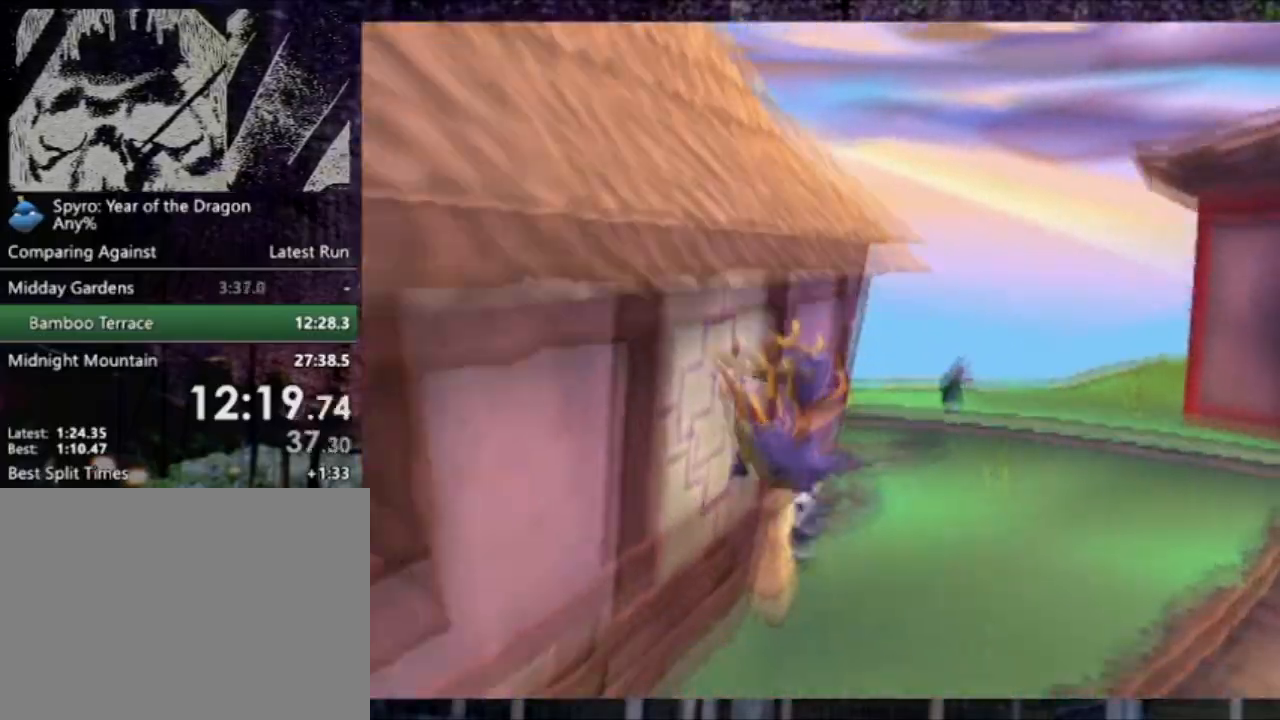
{"buttons": ["L2", "DPAD_DOWN", "DPAD_RIGHT"], "left_stick": "center", "events": [[33, "CROSS", "down"], [67, "DPAD_DOWN", "down"], [133, "CROSS", "up"], [233, "L2", "down"], [333, "CIRCLE", "down"], [467, "CIRCLE", "up"]]}
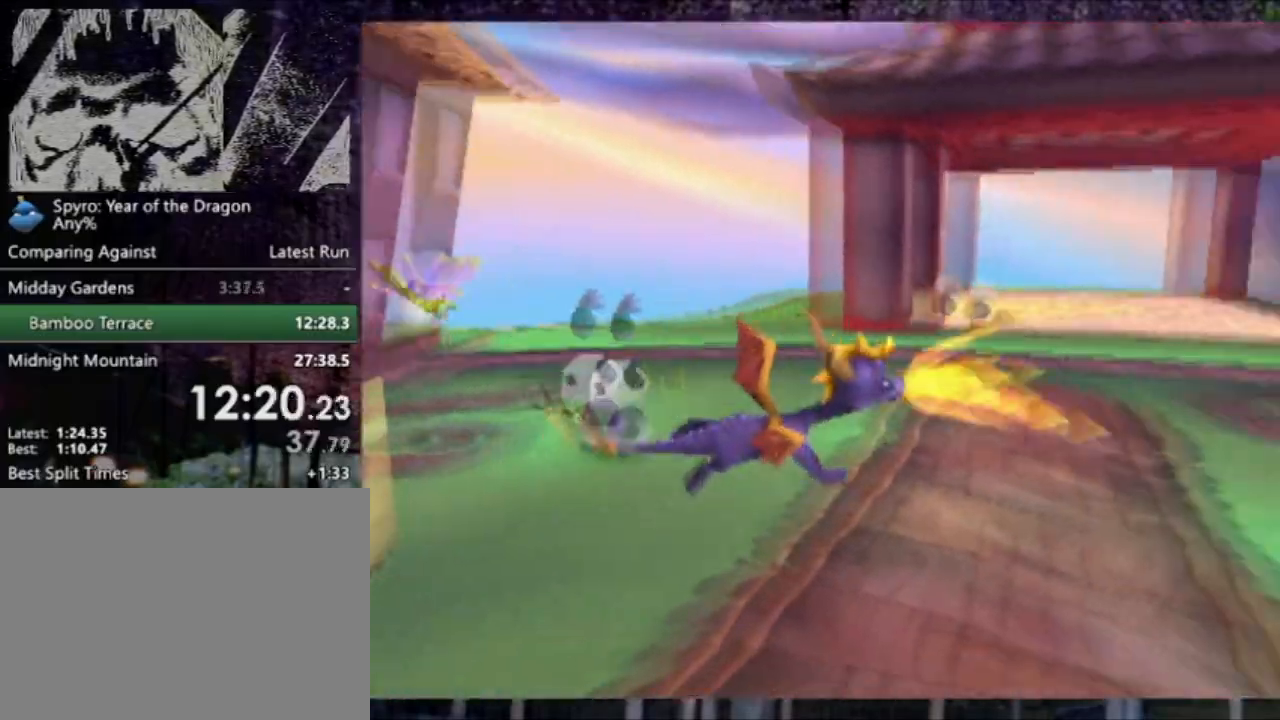
{"buttons": ["L2", "DPAD_DOWN", "DPAD_RIGHT"], "left_stick": "center", "events": []}
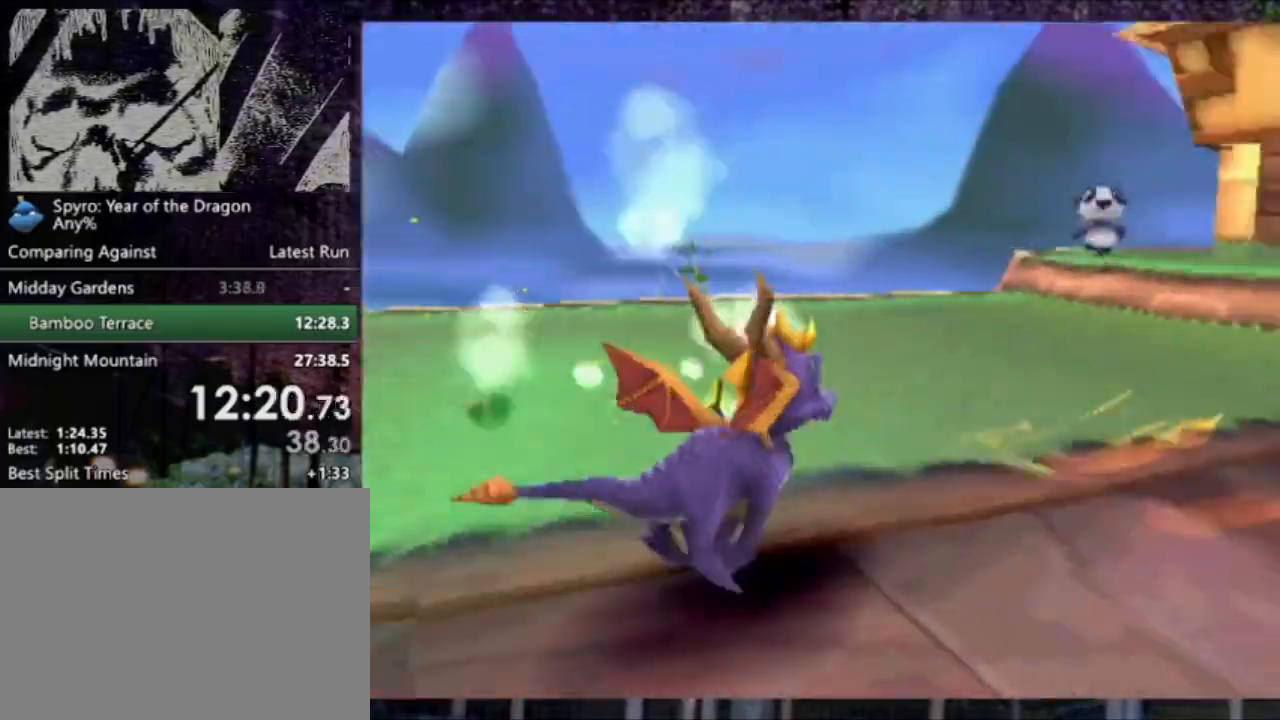
{"buttons": ["DPAD_UP", "DPAD_RIGHT"], "left_stick": "center", "events": [[300, "CIRCLE", "down"], [300, "DPAD_DOWN", "up"], [367, "DPAD_UP", "down"], [434, "CIRCLE", "up"], [467, "L2", "up"]]}
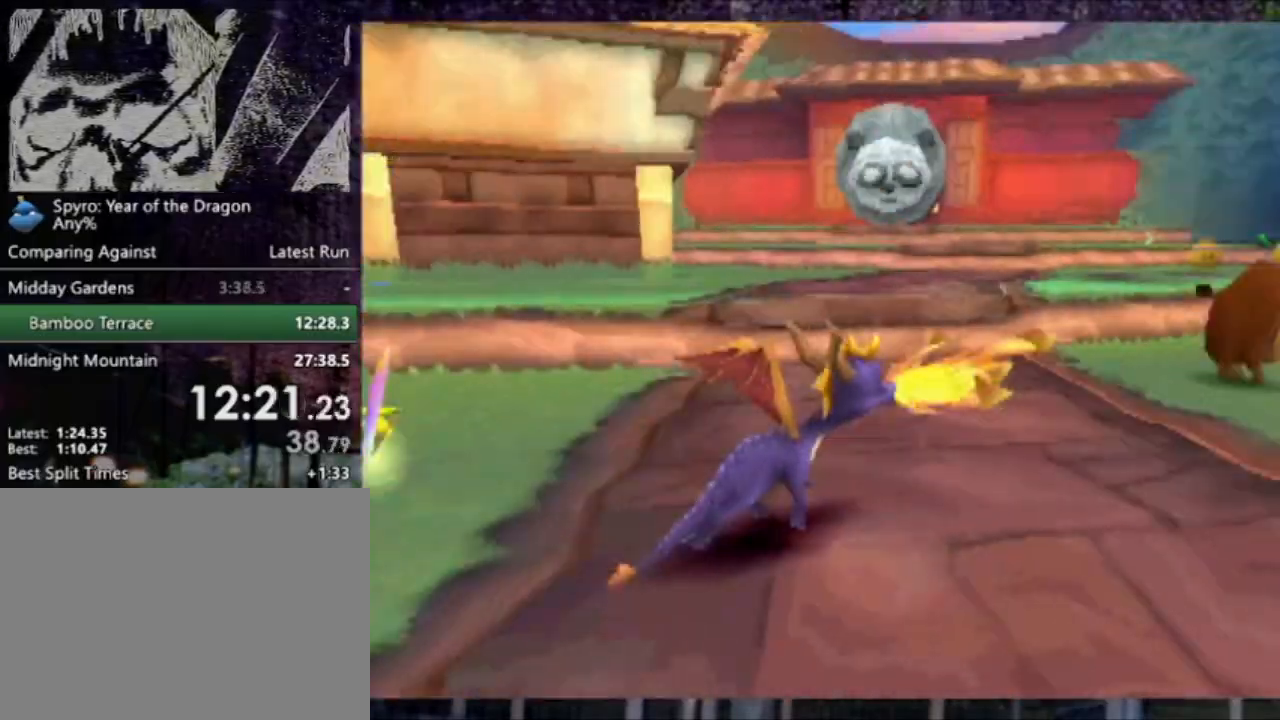
{"buttons": ["DPAD_DOWN", "DPAD_LEFT"], "left_stick": "center", "events": [[67, "DPAD_RIGHT", "up"], [301, "CROSS", "down"], [301, "DPAD_LEFT", "down"], [401, "DPAD_UP", "up"], [501, "CROSS", "up"], [501, "DPAD_DOWN", "down"]]}
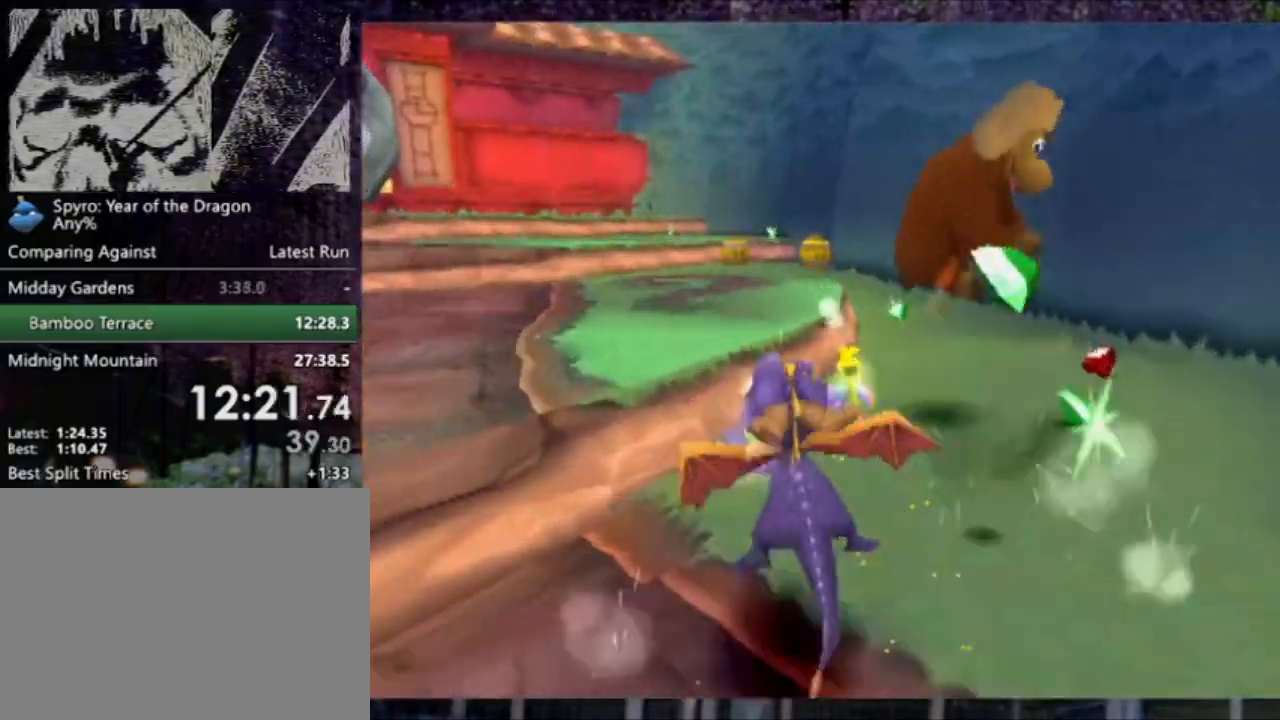
{"buttons": [], "left_stick": "center", "events": [[67, "CROSS", "down"], [167, "CIRCLE", "down"], [167, "CROSS", "up"], [300, "CIRCLE", "up"], [467, "DPAD_DOWN", "up"], [467, "DPAD_LEFT", "up"]]}
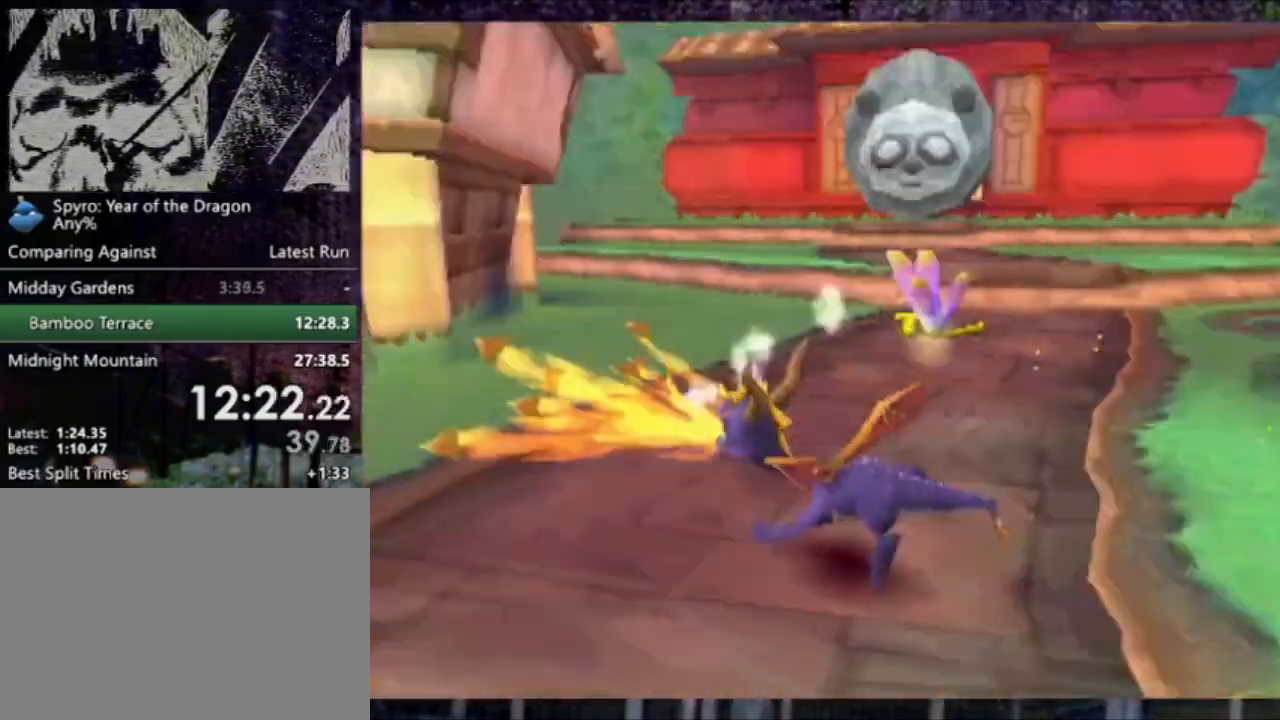
{"buttons": ["DPAD_LEFT"], "left_stick": "center", "events": [[134, "DPAD_DOWN", "down"], [134, "DPAD_LEFT", "down"], [267, "DPAD_LEFT", "up"], [334, "DPAD_DOWN", "up"], [501, "DPAD_LEFT", "down"]]}
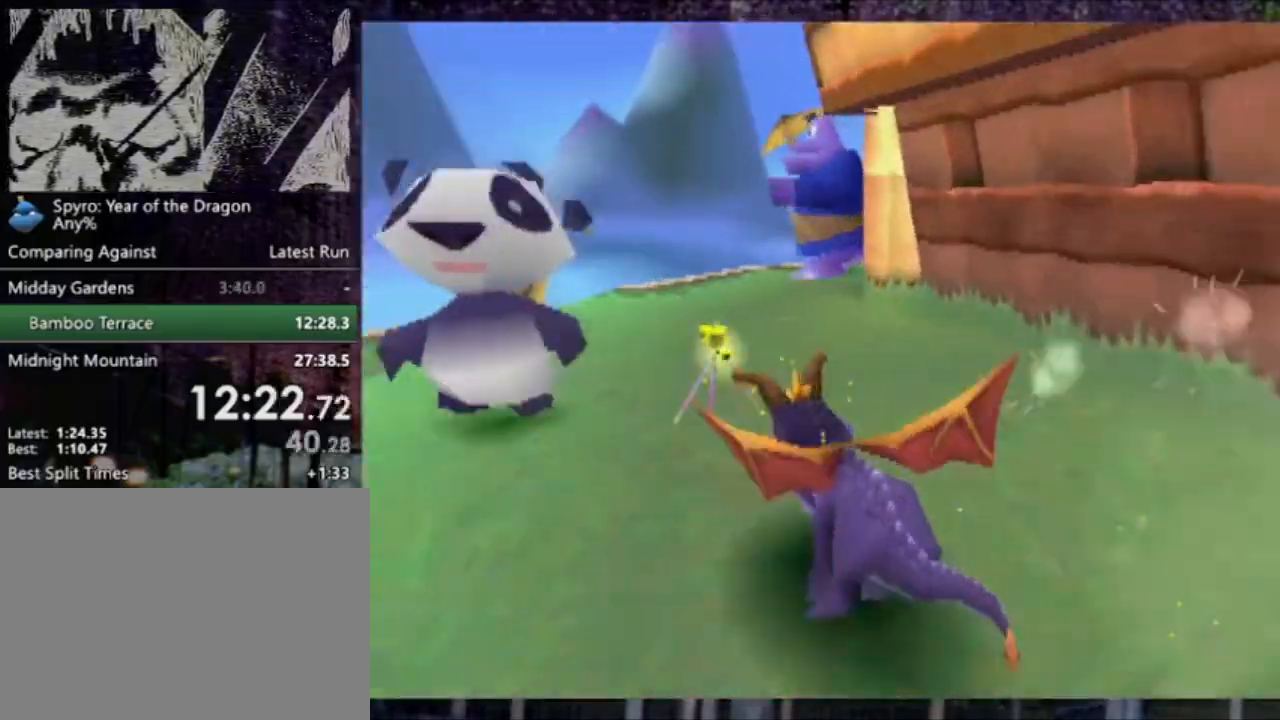
{"buttons": ["L2", "DPAD_UP", "DPAD_RIGHT"], "left_stick": "center", "events": [[67, "DPAD_LEFT", "up"], [200, "DPAD_RIGHT", "down"], [233, "L2", "down"], [300, "CIRCLE", "down"], [334, "DPAD_UP", "down"], [434, "CIRCLE", "up"]]}
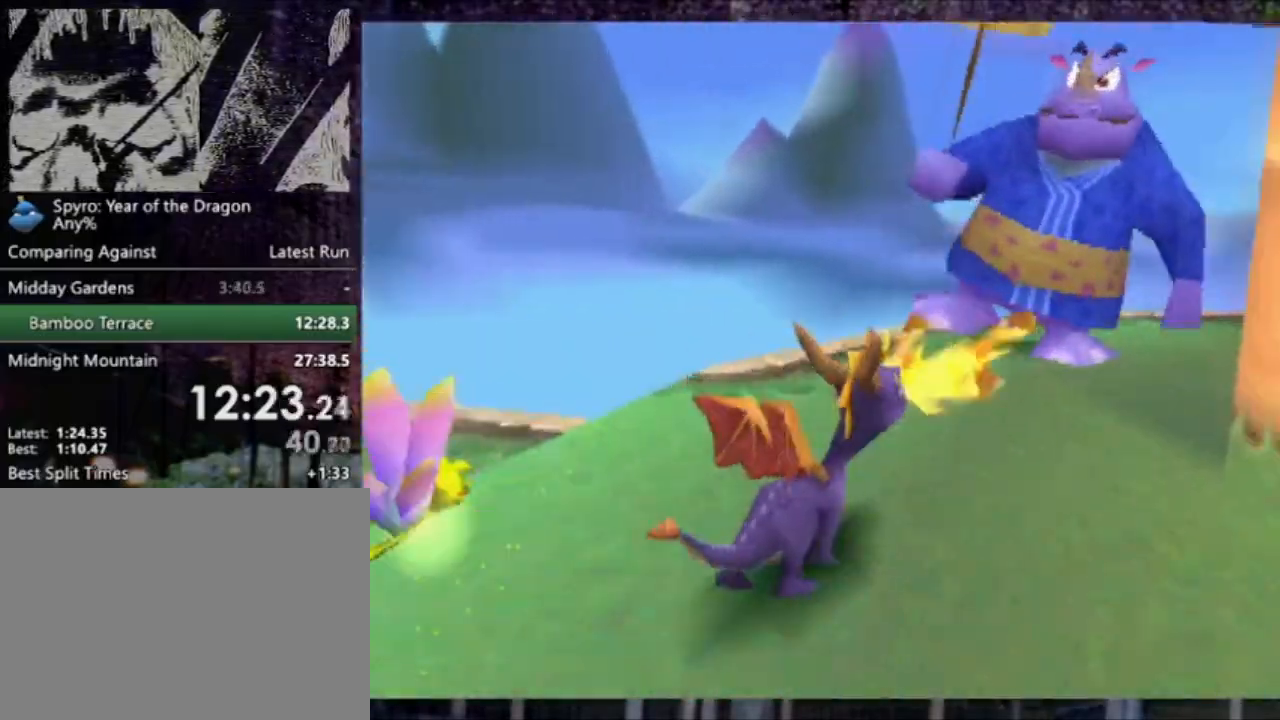
{"buttons": ["DPAD_DOWN", "DPAD_RIGHT"], "left_stick": "center", "events": [[201, "L2", "up"], [267, "DPAD_UP", "up"], [434, "DPAD_DOWN", "down"]]}
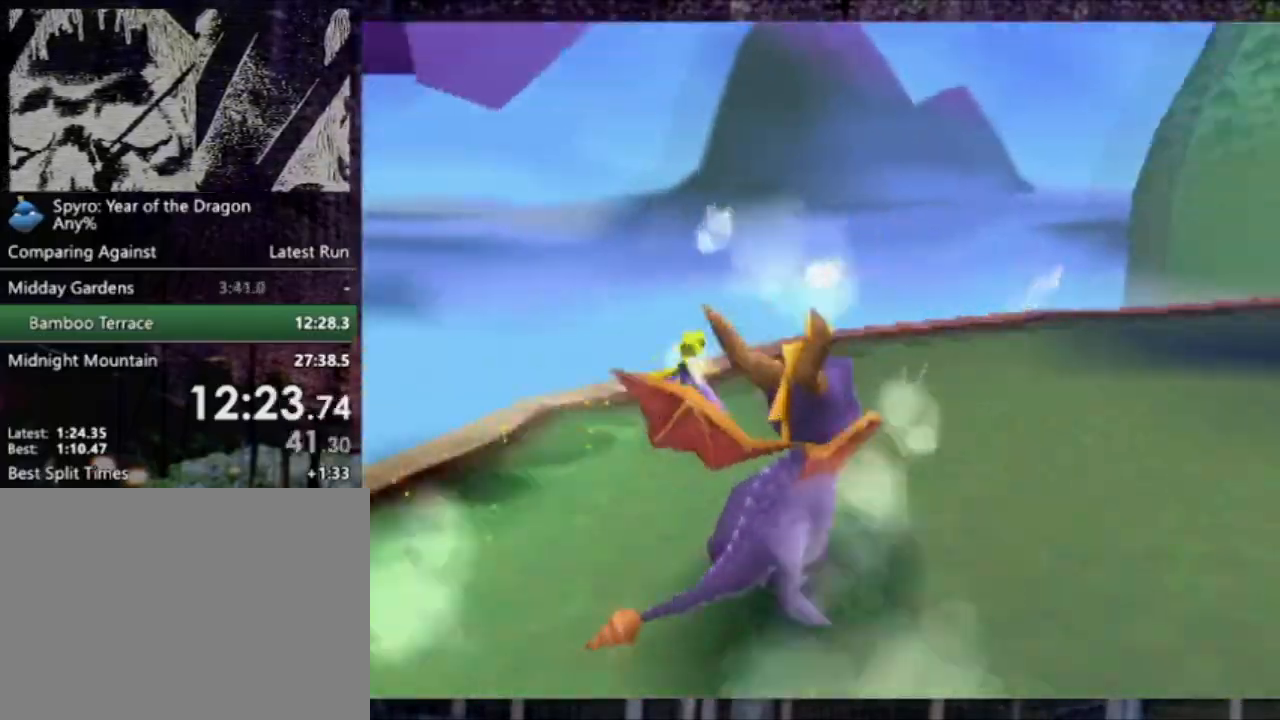
{"buttons": [], "left_stick": "center", "events": [[167, "DPAD_DOWN", "up"], [233, "DPAD_RIGHT", "up"], [333, "DPAD_RIGHT", "down"], [367, "L2", "down"], [434, "DPAD_RIGHT", "up"], [467, "L2", "up"]]}
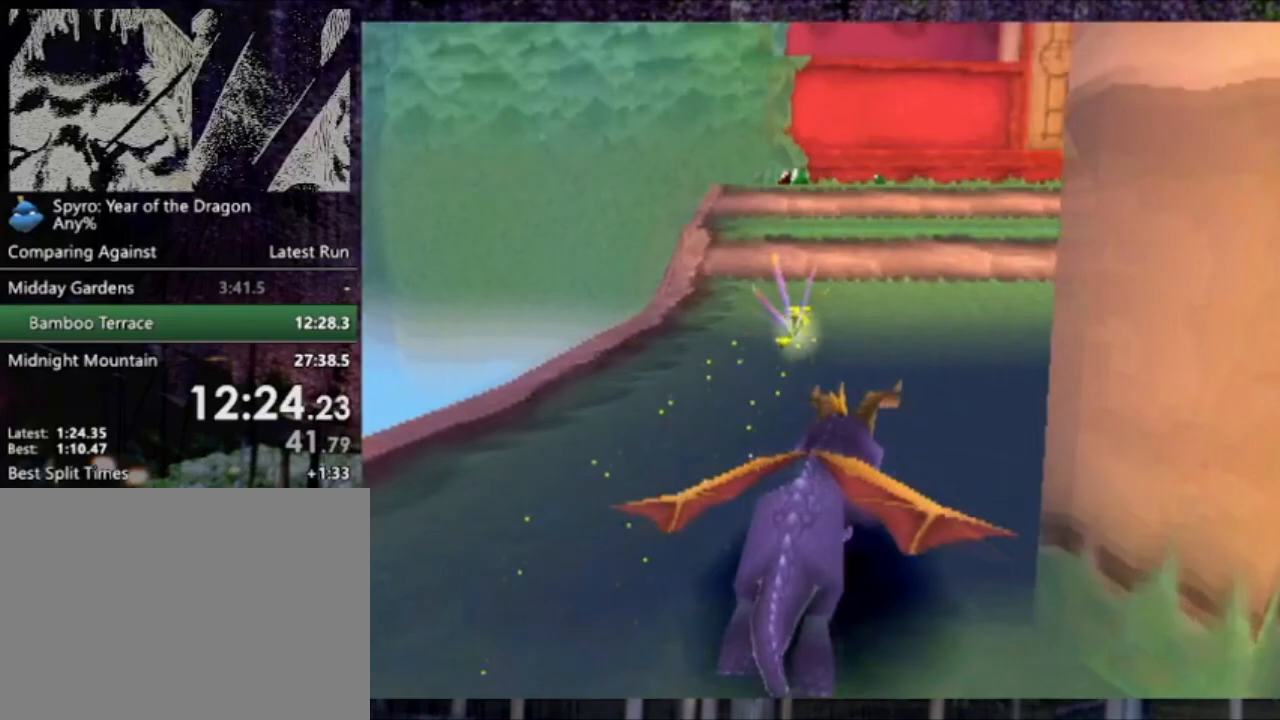
{"buttons": ["CROSS"], "left_stick": "center", "events": [[367, "CROSS", "down"]]}
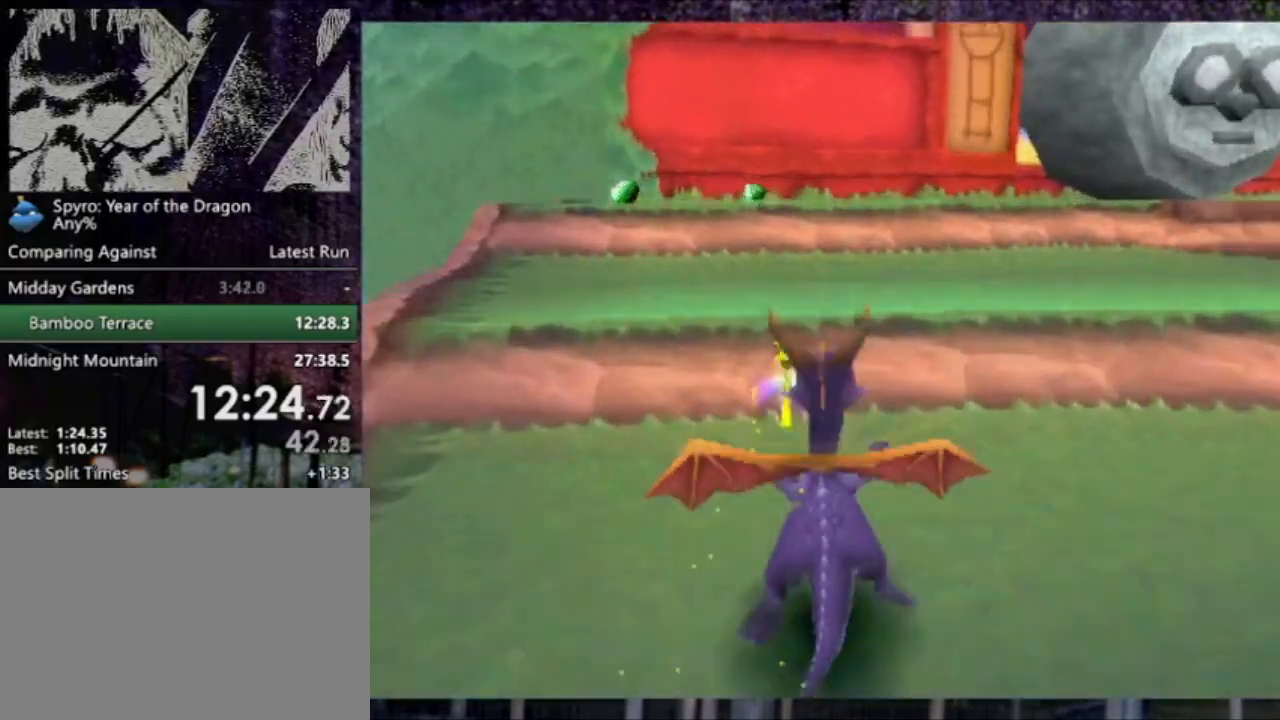
{"buttons": ["CROSS", "DPAD_UP"], "left_stick": "center", "events": [[100, "DPAD_UP", "down"], [200, "CROSS", "up"], [467, "CROSS", "down"]]}
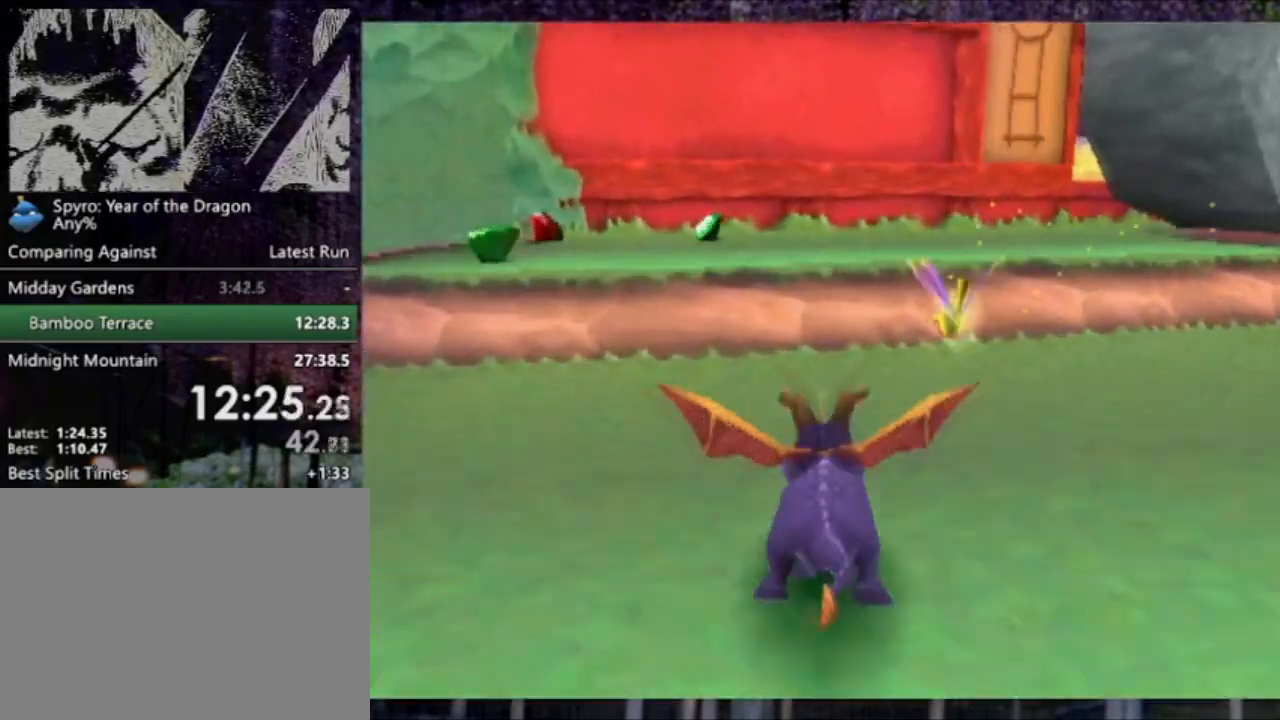
{"buttons": [], "left_stick": "center", "events": [[67, "L2", "down"], [100, "CROSS", "up"], [201, "L2", "up"], [301, "DPAD_UP", "up"]]}
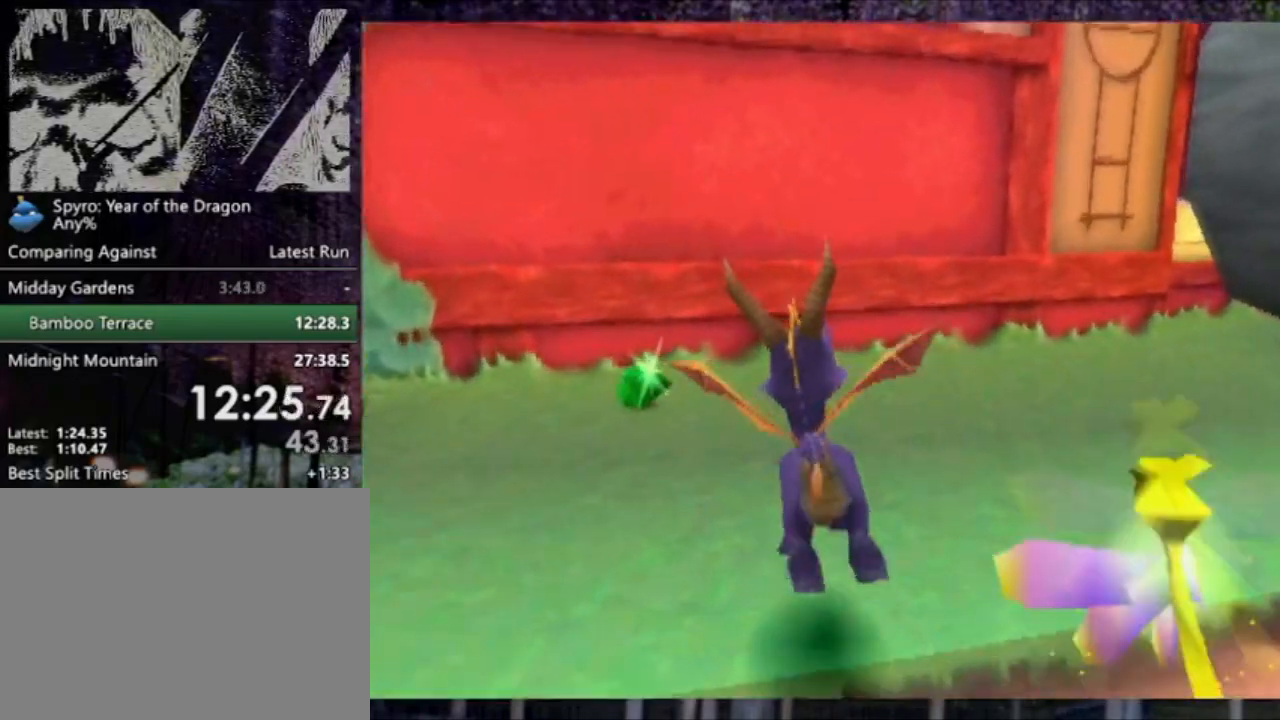
{"buttons": [], "left_stick": "center", "events": [[167, "DPAD_DOWN", "down"], [200, "DPAD_RIGHT", "down"], [300, "DPAD_RIGHT", "up"], [367, "R1", "down"], [467, "DPAD_DOWN", "up"], [500, "R1", "up"]]}